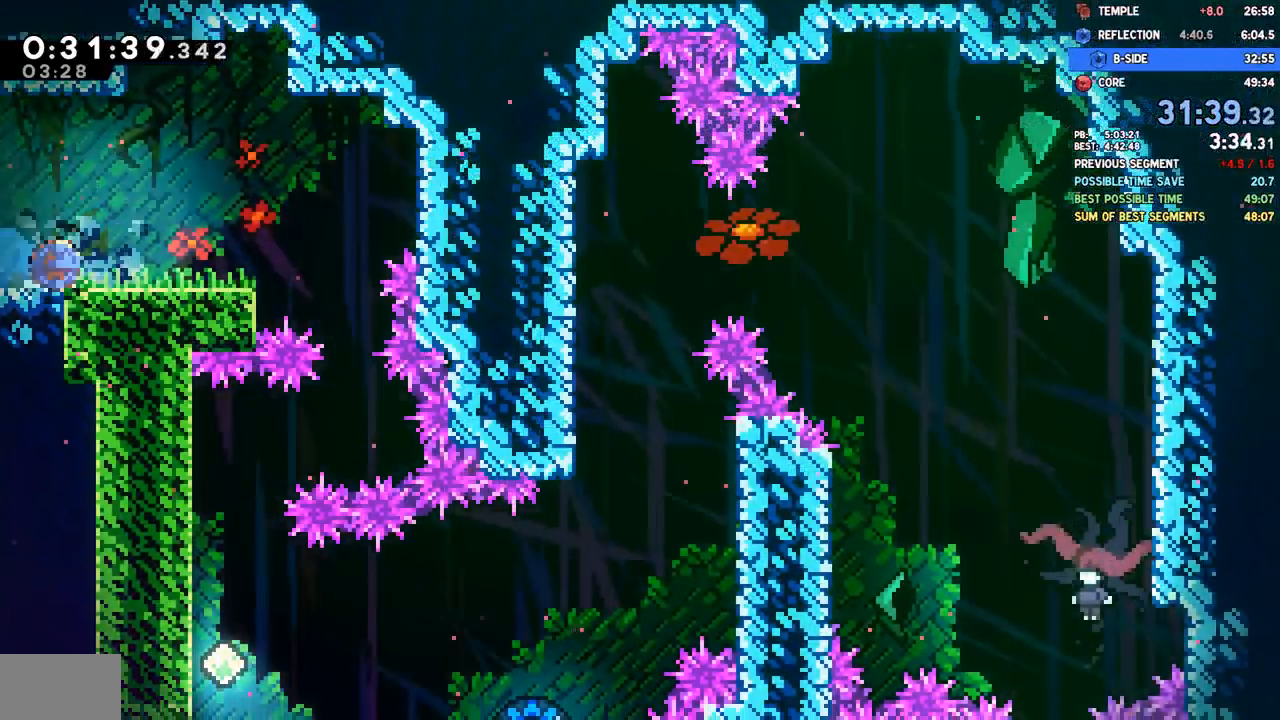
Gameplay with a controller (PlayStation layout); each line is a JSON object with the inputs held at the frame after it (dt_ms = milliseconds from this image to that frame). "events" lists button and stick changes between this image and that frame as [ms after this image, input, new state], when the widget could be followed in between.
{"dt_ms": 500, "buttons": [], "left_stick": "center", "right_stick": "center", "events": [[117, "SQUARE", "up"], [500, "DPAD_RIGHT", "up"]]}
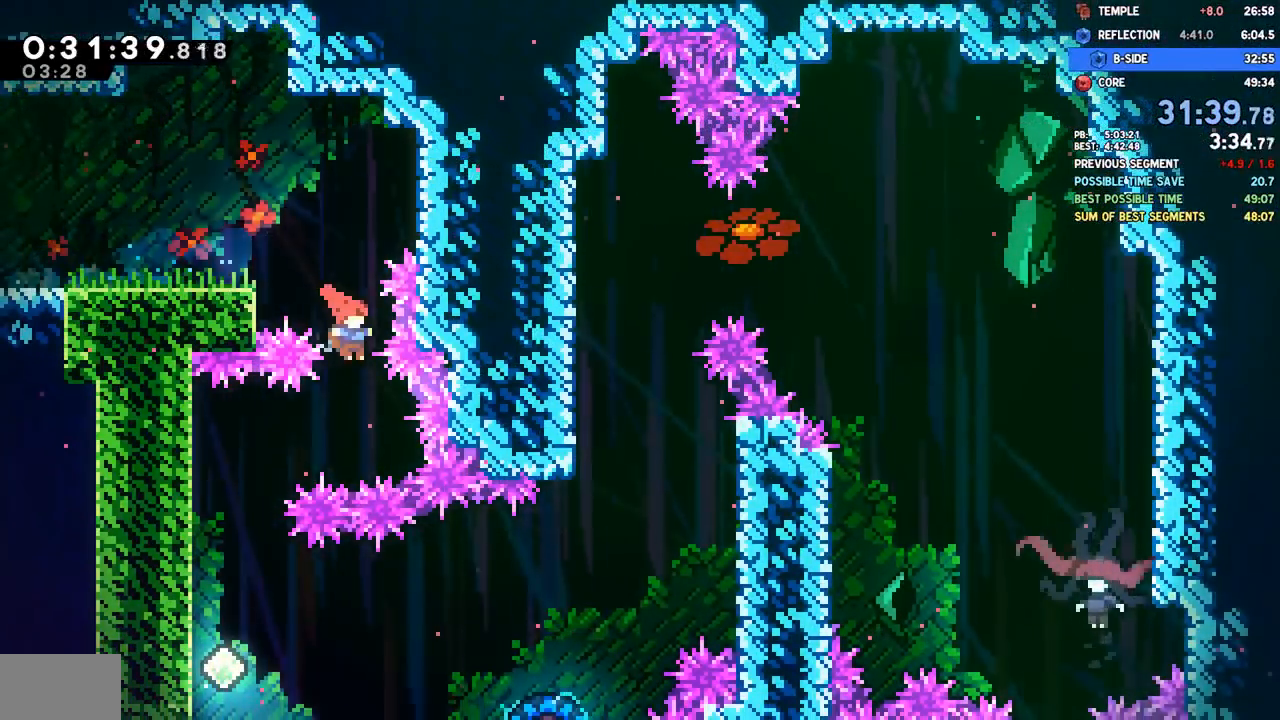
{"dt_ms": 500, "buttons": ["DPAD_DOWN", "DPAD_LEFT"], "left_stick": "center", "right_stick": "center", "events": [[17, "DPAD_DOWN", "down"], [50, "DPAD_LEFT", "down"], [83, "SQUARE", "down"], [183, "SQUARE", "up"]]}
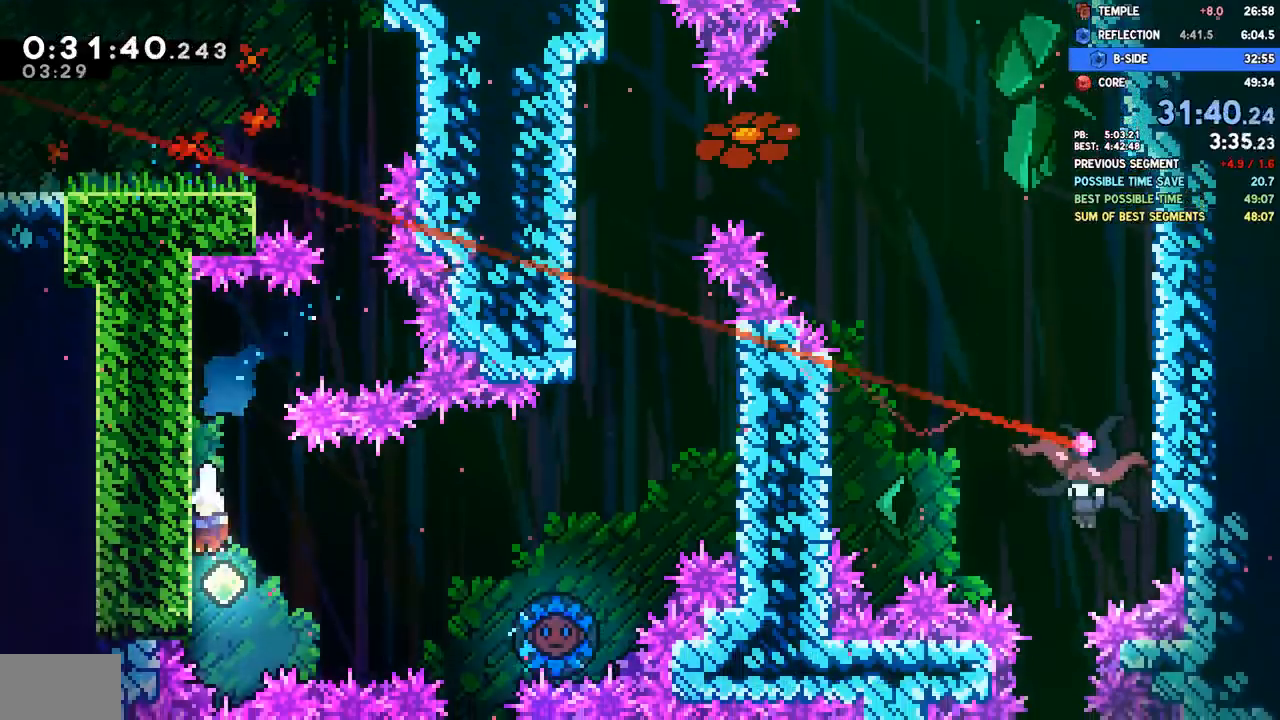
{"dt_ms": 500, "buttons": ["DPAD_RIGHT"], "left_stick": "center", "right_stick": "center", "events": [[17, "DPAD_LEFT", "up"], [50, "CROSS", "down"], [50, "DPAD_RIGHT", "down"], [67, "DPAD_DOWN", "up"], [150, "CROSS", "up"], [183, "SQUARE", "down"], [300, "SQUARE", "up"]]}
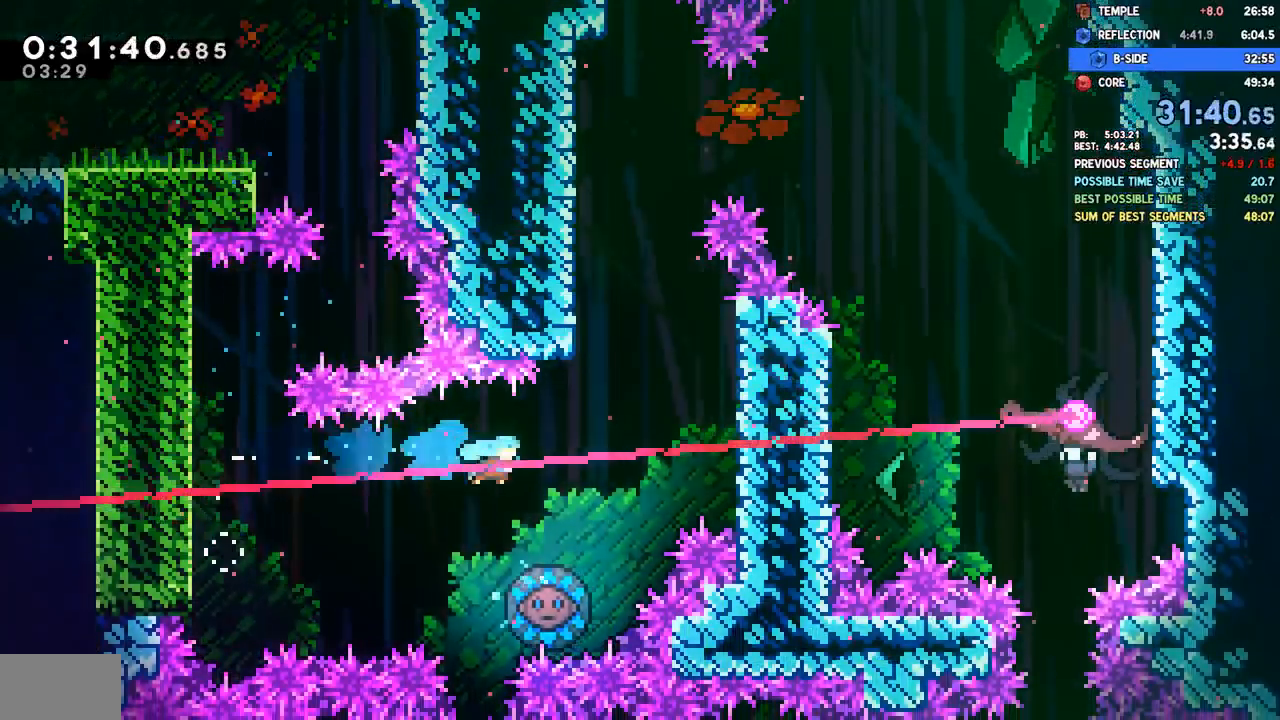
{"dt_ms": 500, "buttons": ["DPAD_RIGHT"], "left_stick": "center", "right_stick": "center", "events": []}
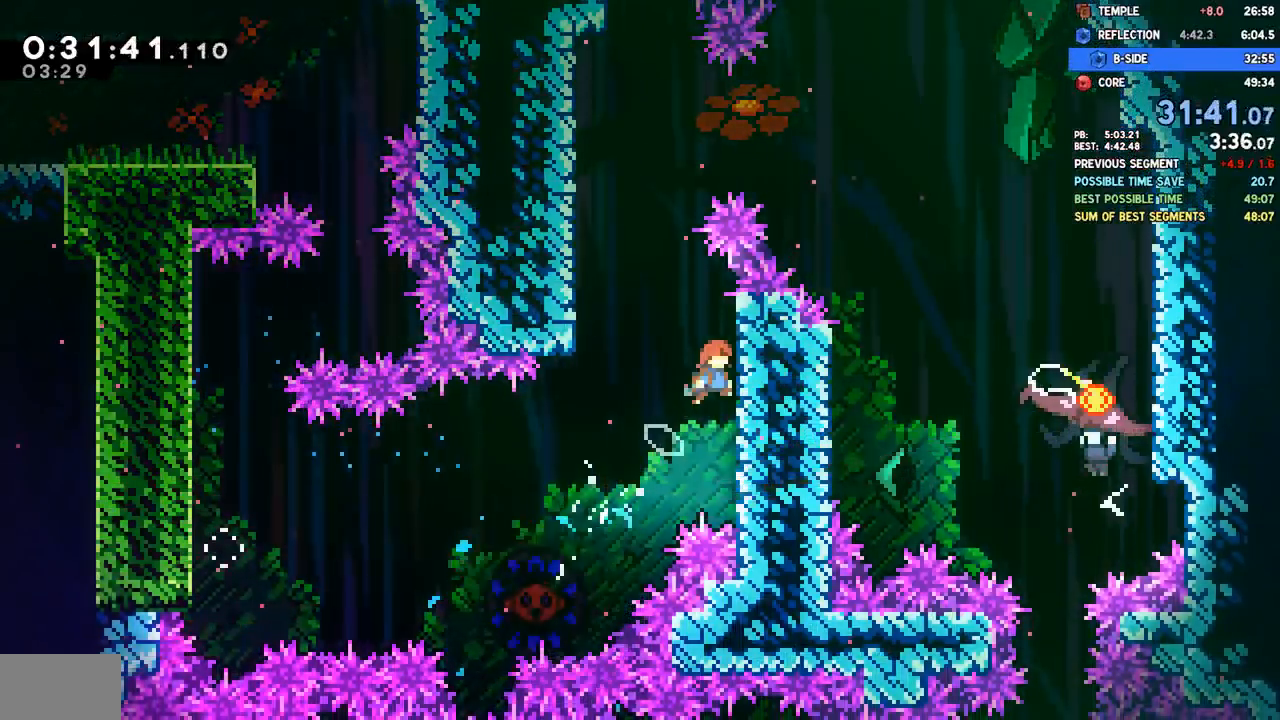
{"dt_ms": 500, "buttons": ["CROSS", "DPAD_RIGHT"], "left_stick": "center", "right_stick": "center", "events": [[100, "CROSS", "down"], [100, "DPAD_RIGHT", "up"], [117, "DPAD_DOWN", "down"], [133, "DPAD_DOWN", "up"], [133, "DPAD_LEFT", "down"], [367, "CROSS", "up"], [400, "CROSS", "down"], [417, "DPAD_LEFT", "up"], [483, "DPAD_RIGHT", "down"]]}
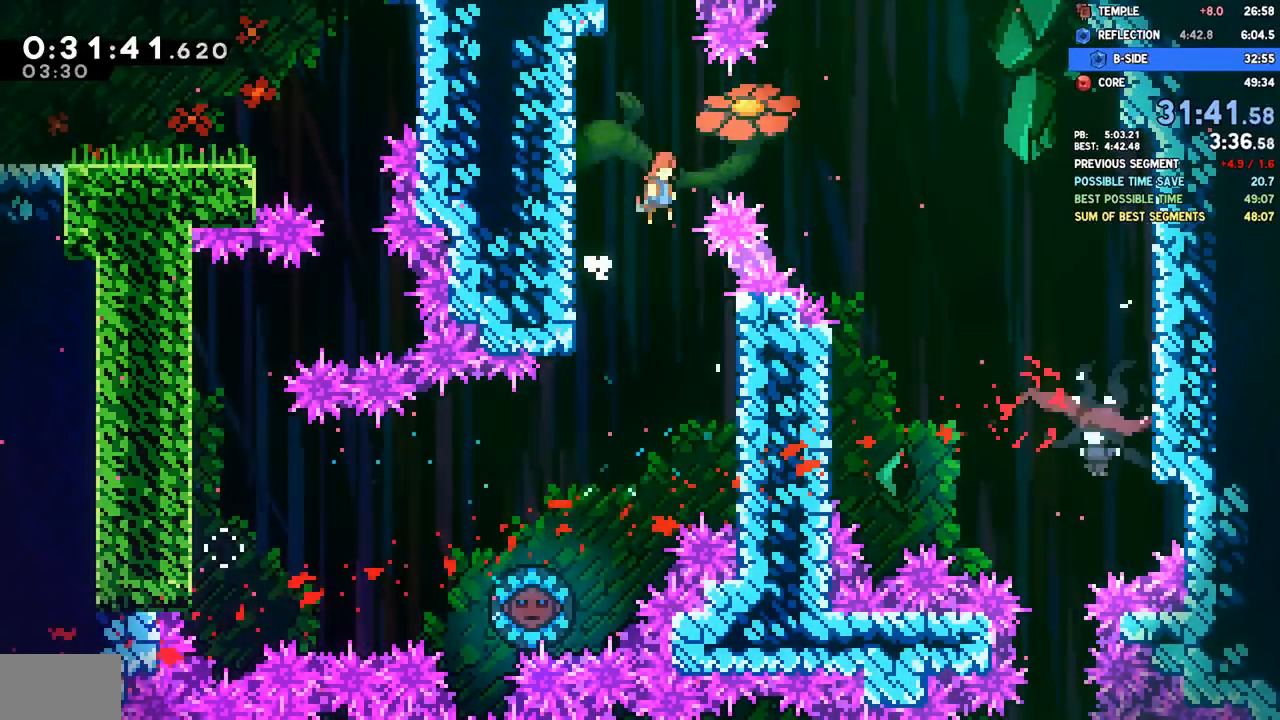
{"dt_ms": 500, "buttons": ["DPAD_DOWN", "DPAD_RIGHT"], "left_stick": "center", "right_stick": "center", "events": [[83, "CROSS", "up"], [133, "SQUARE", "down"], [267, "DPAD_DOWN", "down"], [267, "SQUARE", "up"]]}
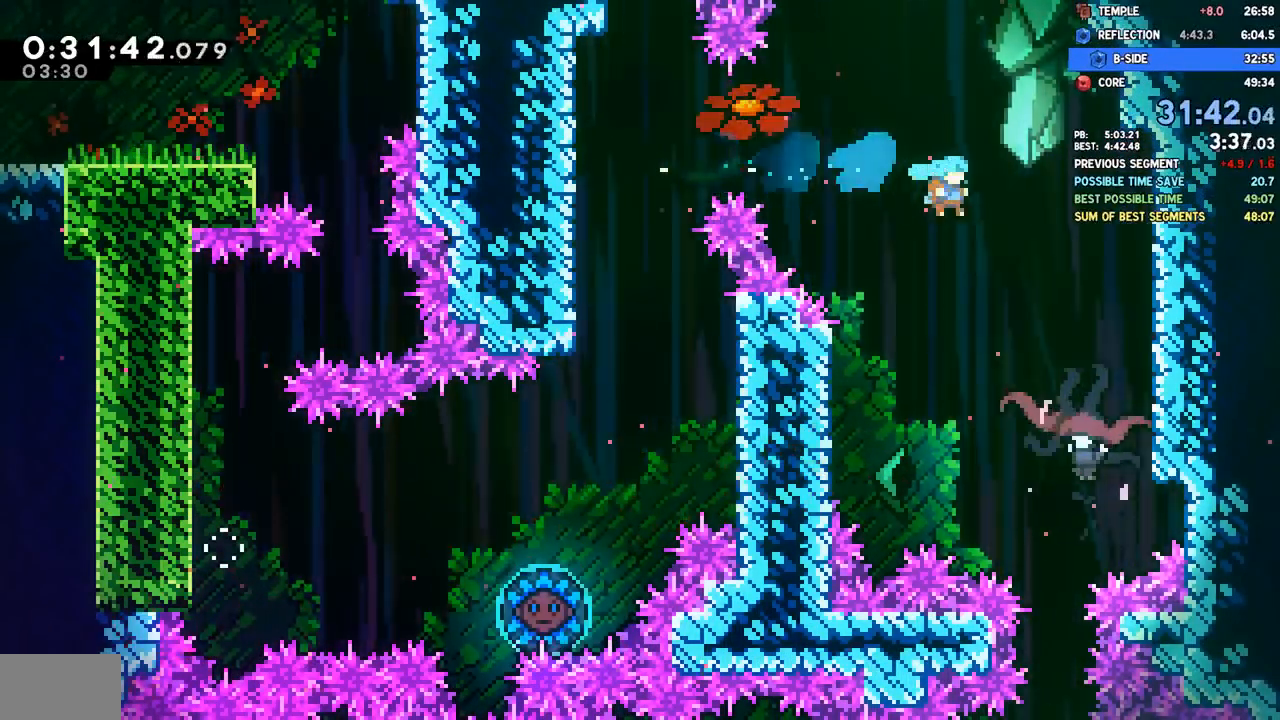
{"dt_ms": 500, "buttons": [], "left_stick": "center", "right_stick": "center", "events": [[317, "DPAD_DOWN", "up"], [317, "DPAD_RIGHT", "up"]]}
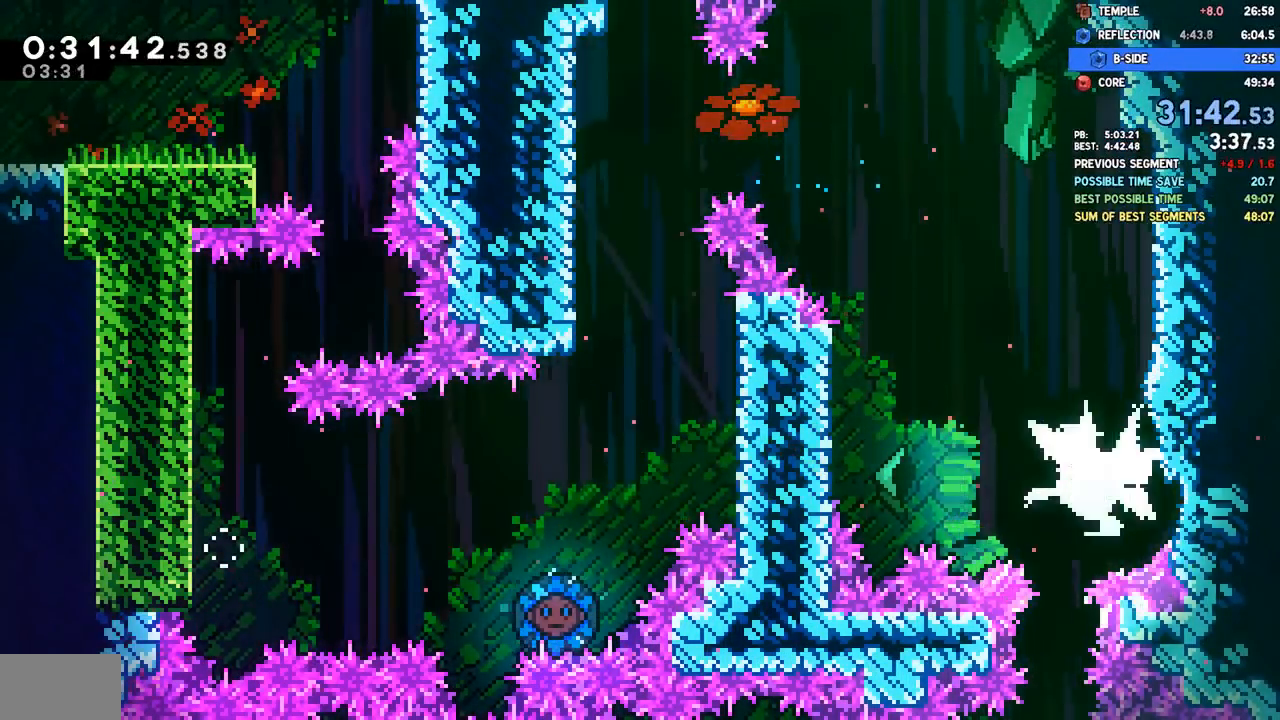
{"dt_ms": 500, "buttons": ["SQUARE", "DPAD_DOWN", "DPAD_RIGHT"], "left_stick": "center", "right_stick": "center", "events": [[417, "DPAD_DOWN", "down"], [417, "DPAD_RIGHT", "down"], [450, "SQUARE", "down"]]}
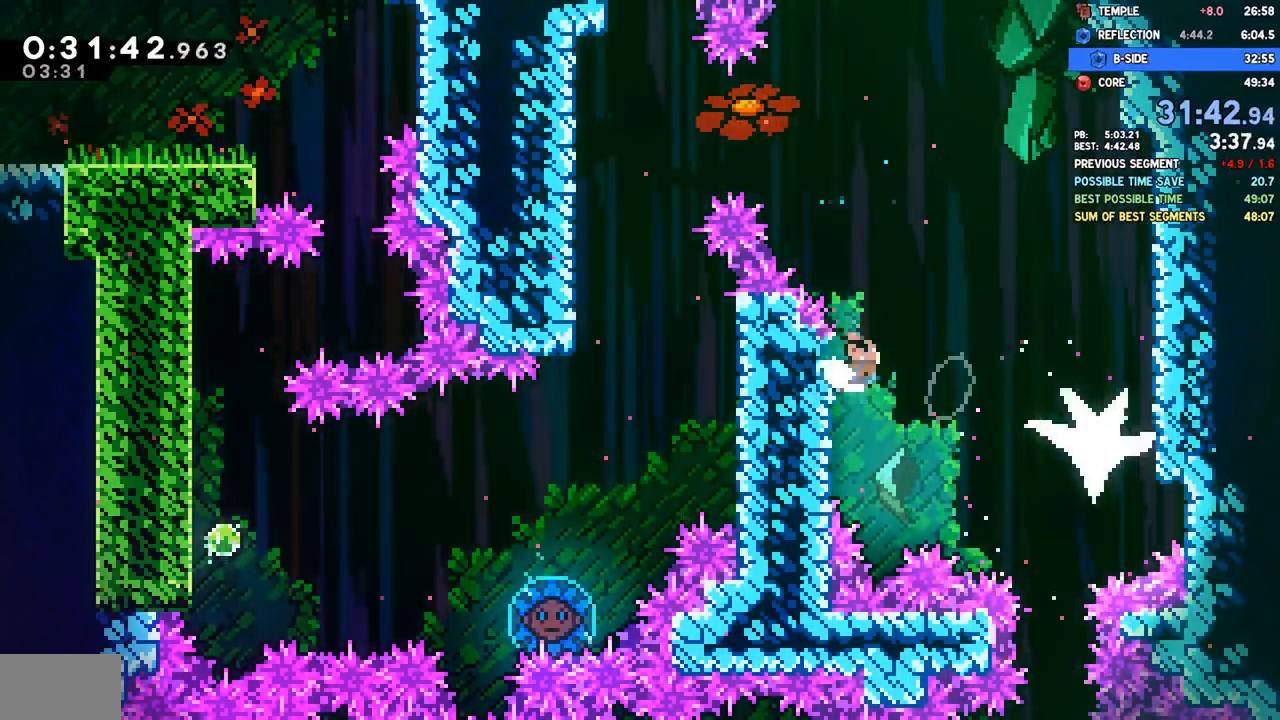
{"dt_ms": 500, "buttons": ["DPAD_DOWN"], "left_stick": "center", "right_stick": "center", "events": [[67, "DPAD_DOWN", "up"], [67, "SQUARE", "up"], [133, "DPAD_RIGHT", "up"], [167, "DPAD_DOWN", "down"]]}
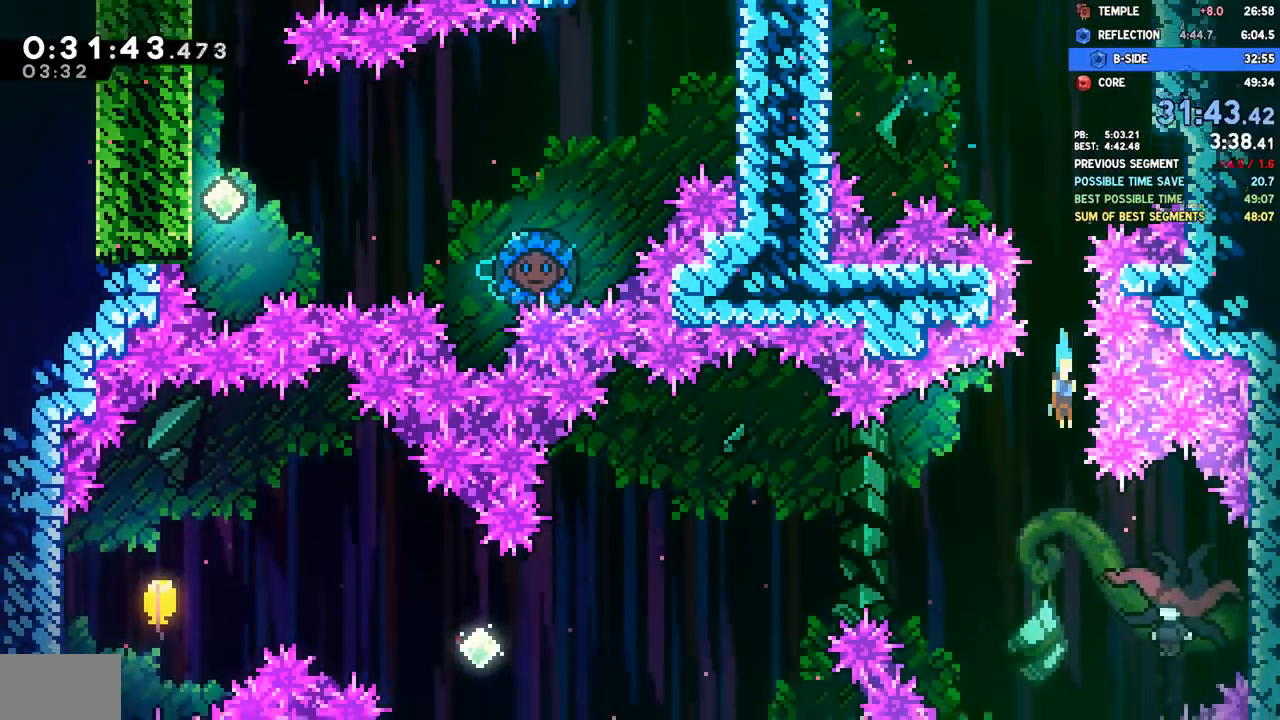
{"dt_ms": 500, "buttons": ["DPAD_DOWN", "DPAD_LEFT"], "left_stick": "center", "right_stick": "center", "events": [[50, "DPAD_RIGHT", "down"], [283, "DPAD_LEFT", "down"], [283, "DPAD_RIGHT", "up"]]}
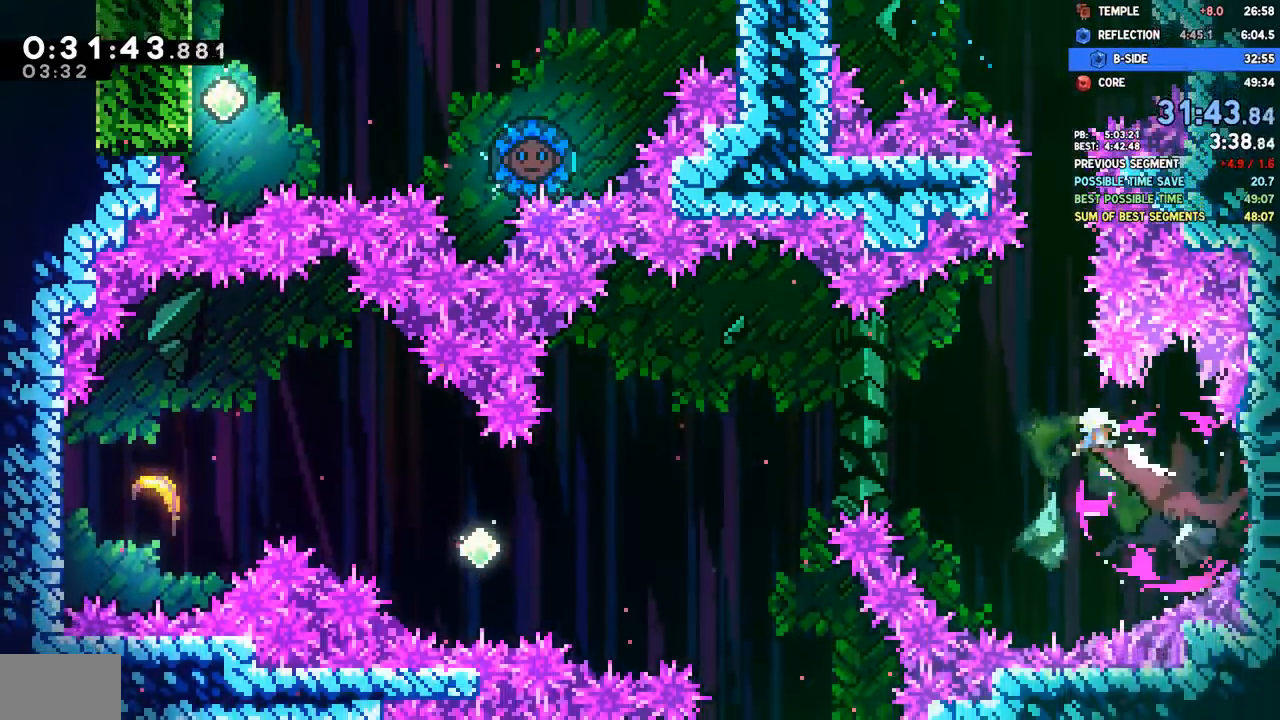
{"dt_ms": 500, "buttons": ["DPAD_DOWN", "DPAD_LEFT"], "left_stick": "center", "right_stick": "center", "events": []}
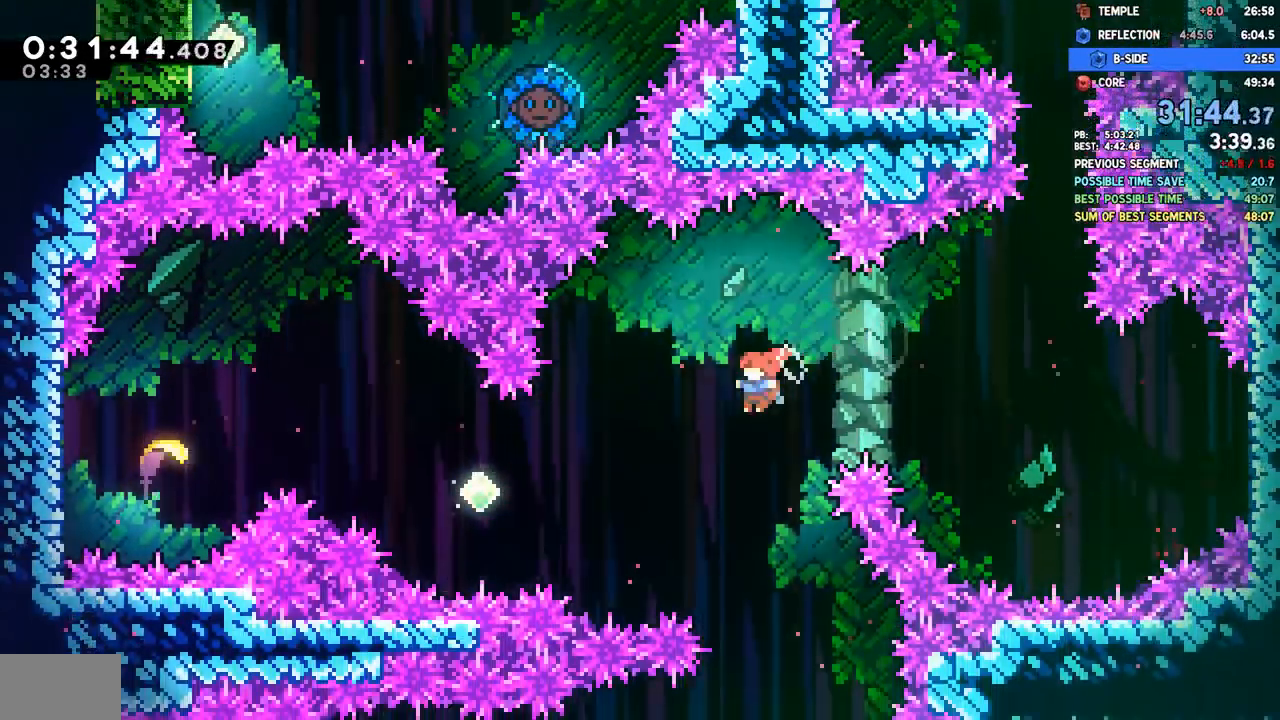
{"dt_ms": 500, "buttons": ["DPAD_LEFT"], "left_stick": "center", "right_stick": "center", "events": [[83, "DPAD_DOWN", "up"], [167, "SQUARE", "down"], [283, "SQUARE", "up"]]}
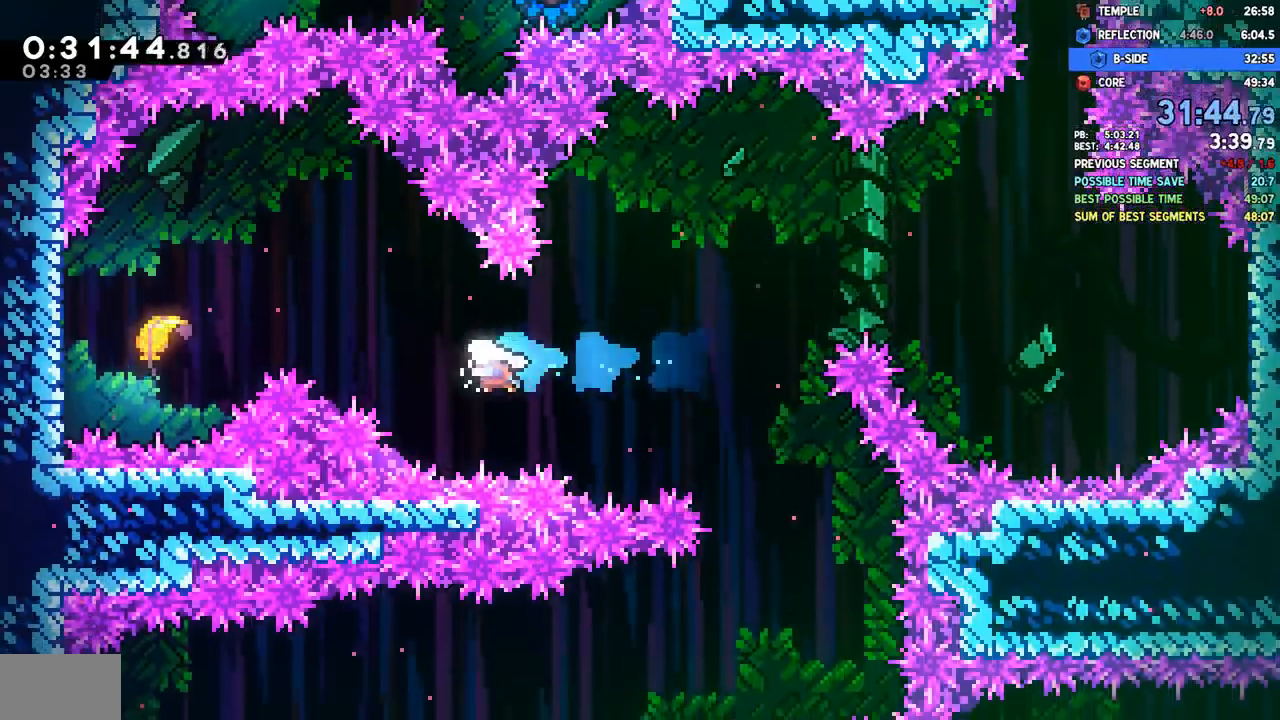
{"dt_ms": 500, "buttons": ["DPAD_LEFT"], "left_stick": "center", "right_stick": "center", "events": [[67, "DPAD_UP", "down"], [100, "SQUARE", "down"], [233, "SQUARE", "up"], [283, "DPAD_UP", "up"]]}
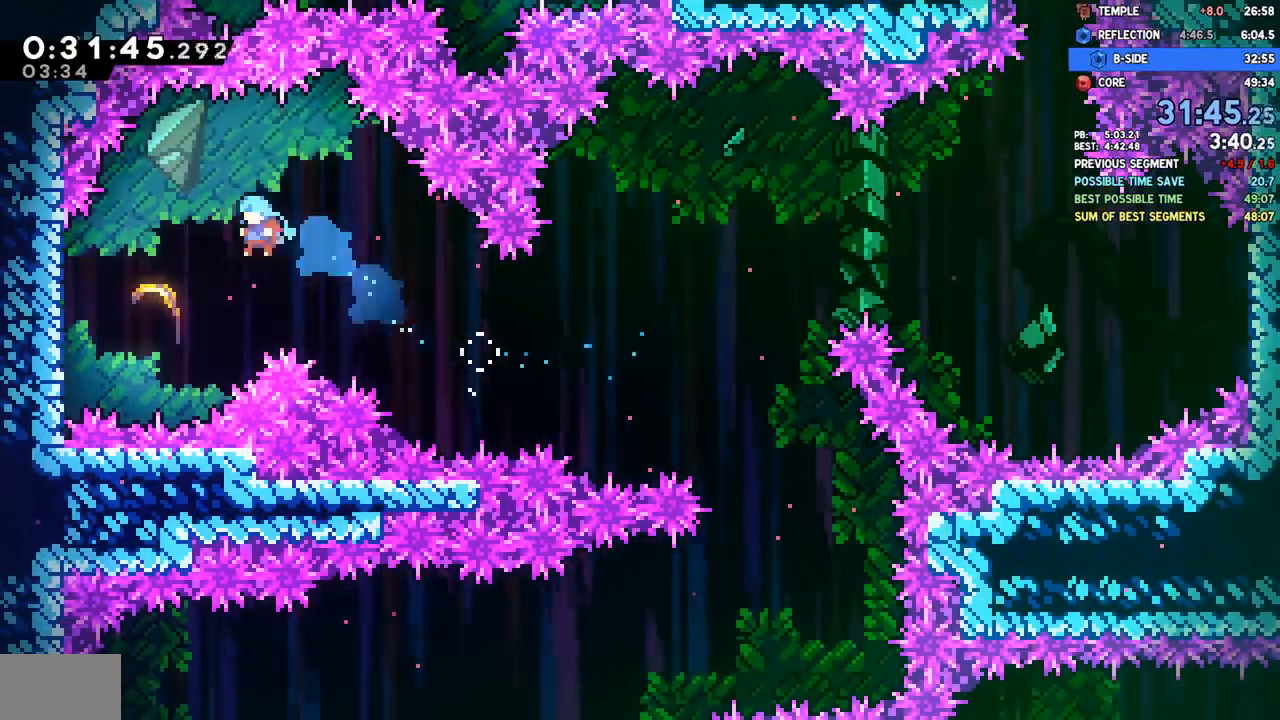
{"dt_ms": 500, "buttons": [], "left_stick": "right", "right_stick": "center", "events": [[267, "DPAD_LEFT", "up"], [417, "left_stick", "right"]]}
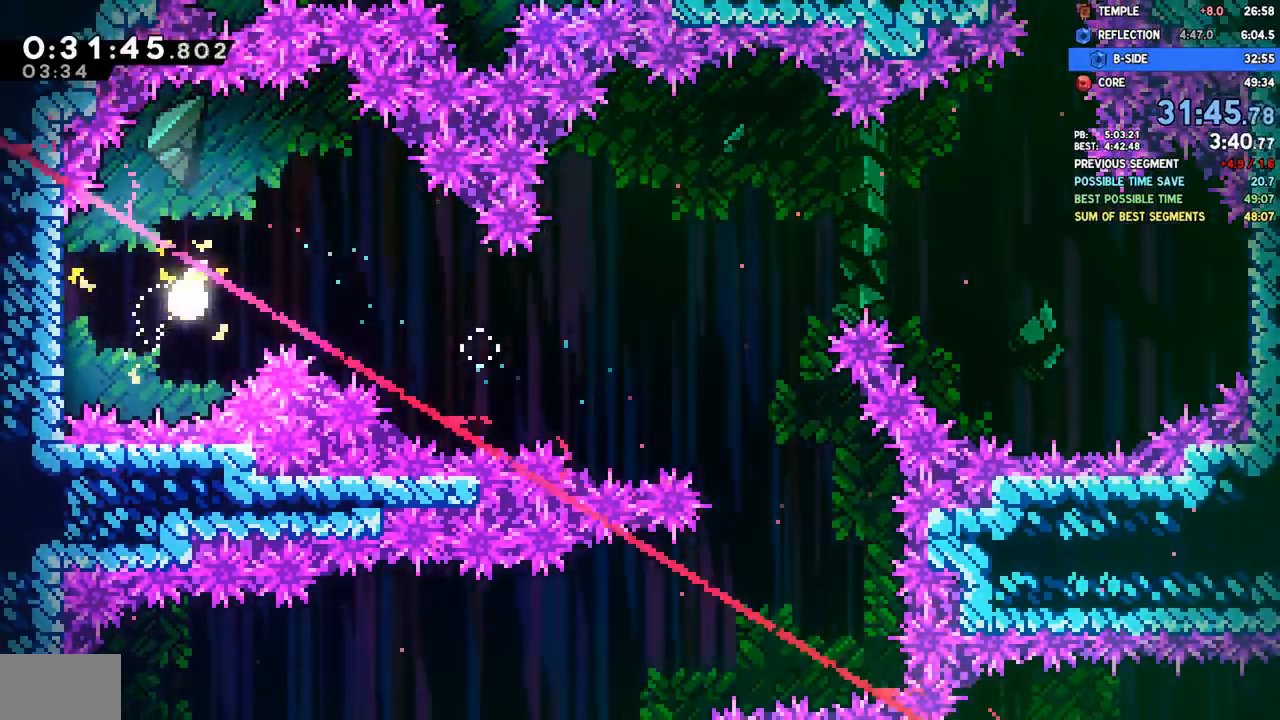
{"dt_ms": 500, "buttons": [], "left_stick": "right", "right_stick": "center", "events": []}
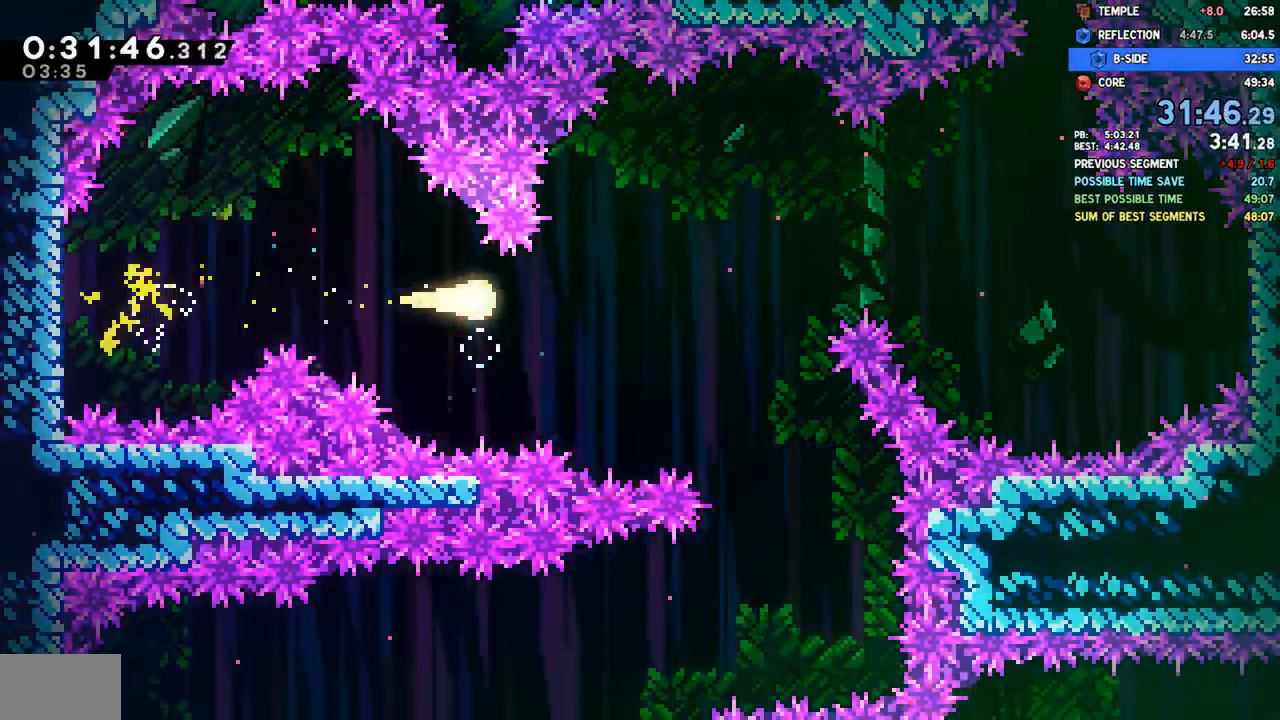
{"dt_ms": 500, "buttons": [], "left_stick": "right", "right_stick": "center", "events": []}
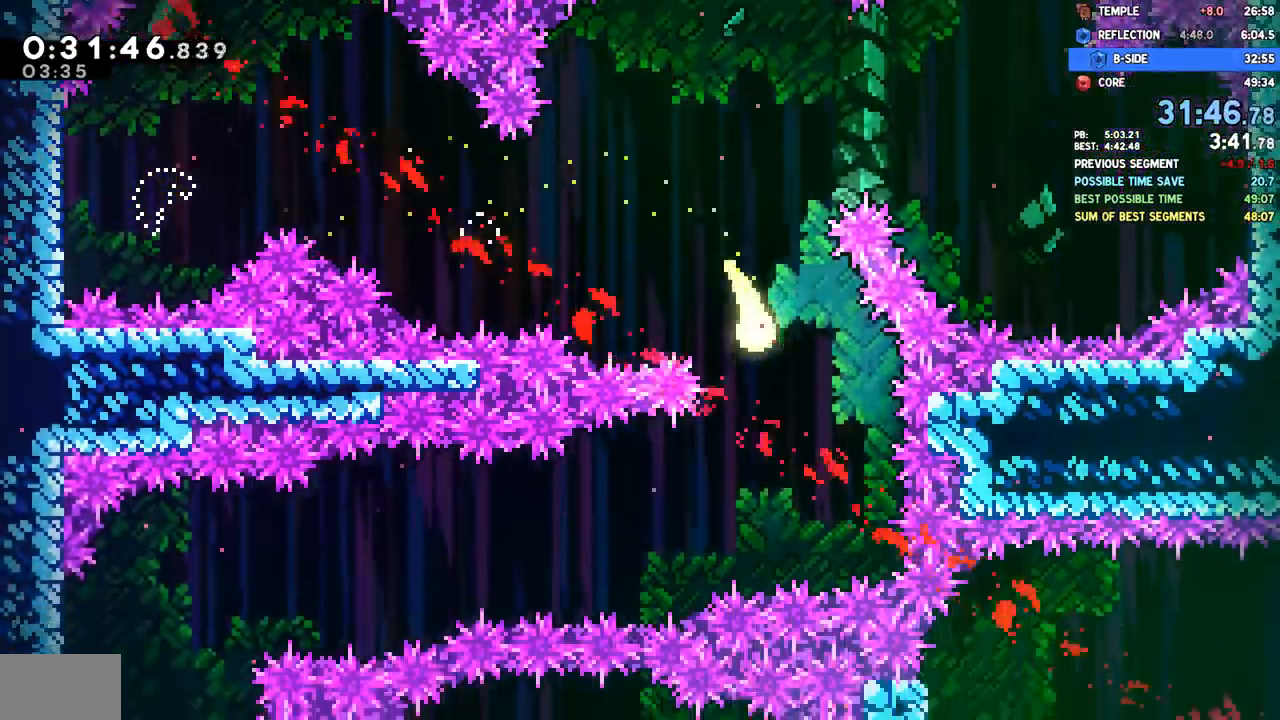
{"dt_ms": 500, "buttons": [], "left_stick": "left", "right_stick": "center"}
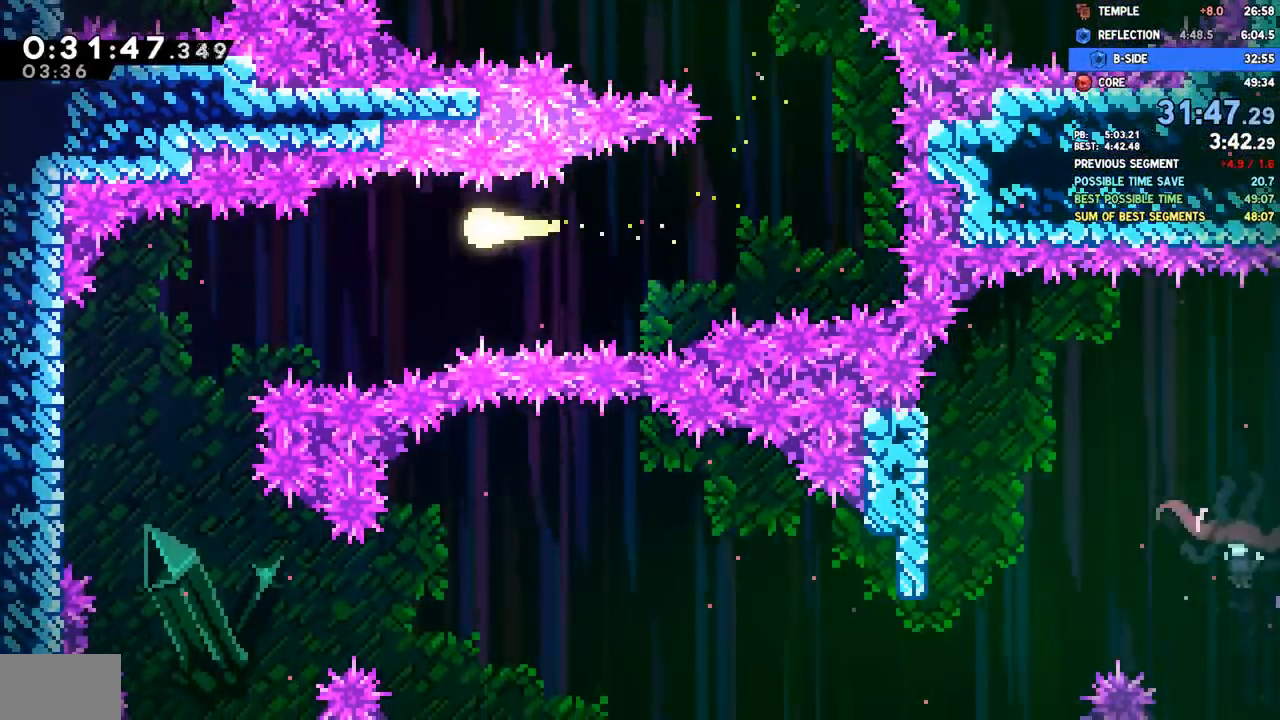
{"dt_ms": 500, "buttons": [], "left_stick": "down-left", "right_stick": "center", "events": [[250, "left_stick", "down-left"]]}
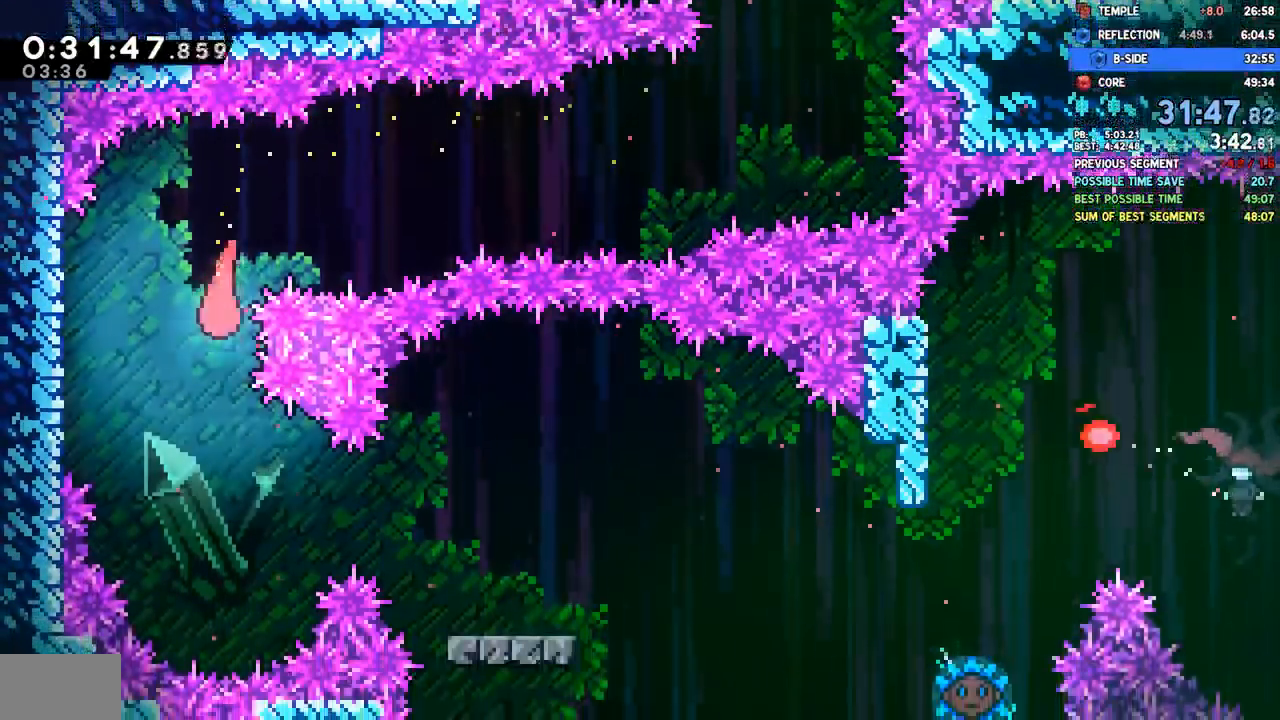
{"dt_ms": 500, "buttons": ["SQUARE", "DPAD_RIGHT"], "left_stick": "center", "right_stick": "left"}
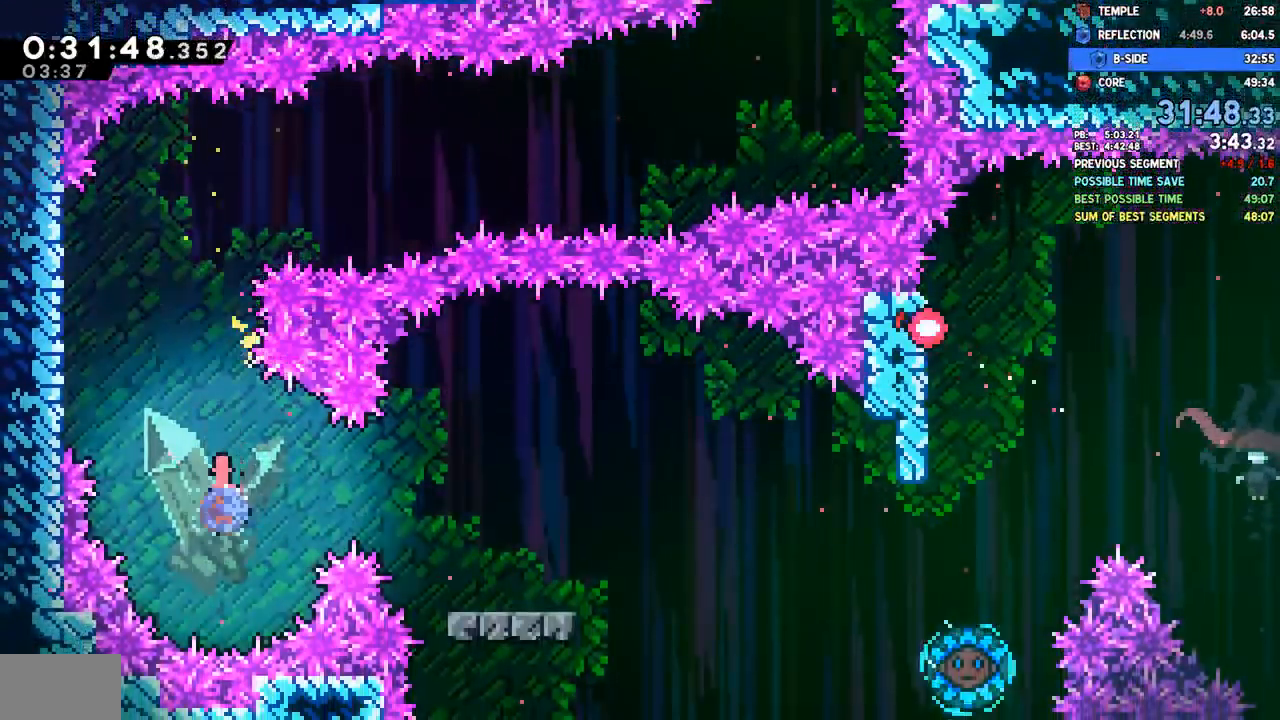
{"dt_ms": 500, "buttons": ["SQUARE", "DPAD_DOWN", "DPAD_RIGHT"], "left_stick": "center", "right_stick": "left"}
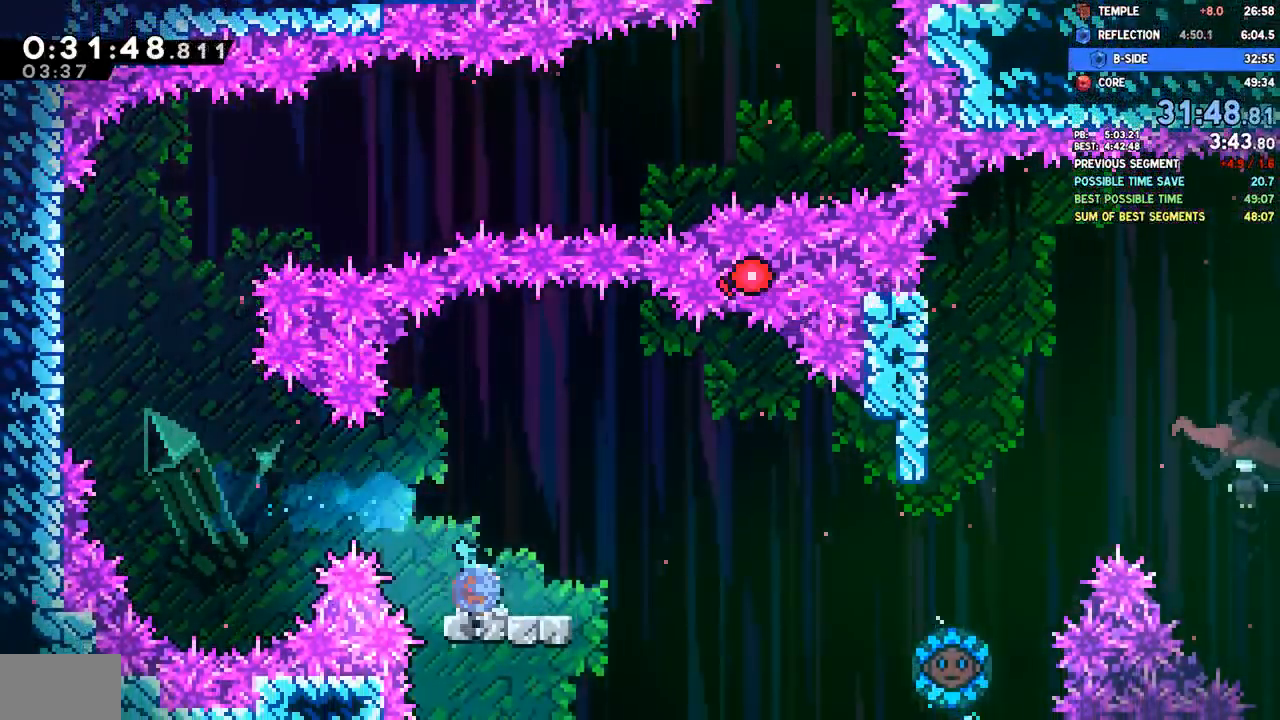
{"dt_ms": 1000, "buttons": ["DPAD_RIGHT"], "left_stick": "right", "right_stick": "center"}